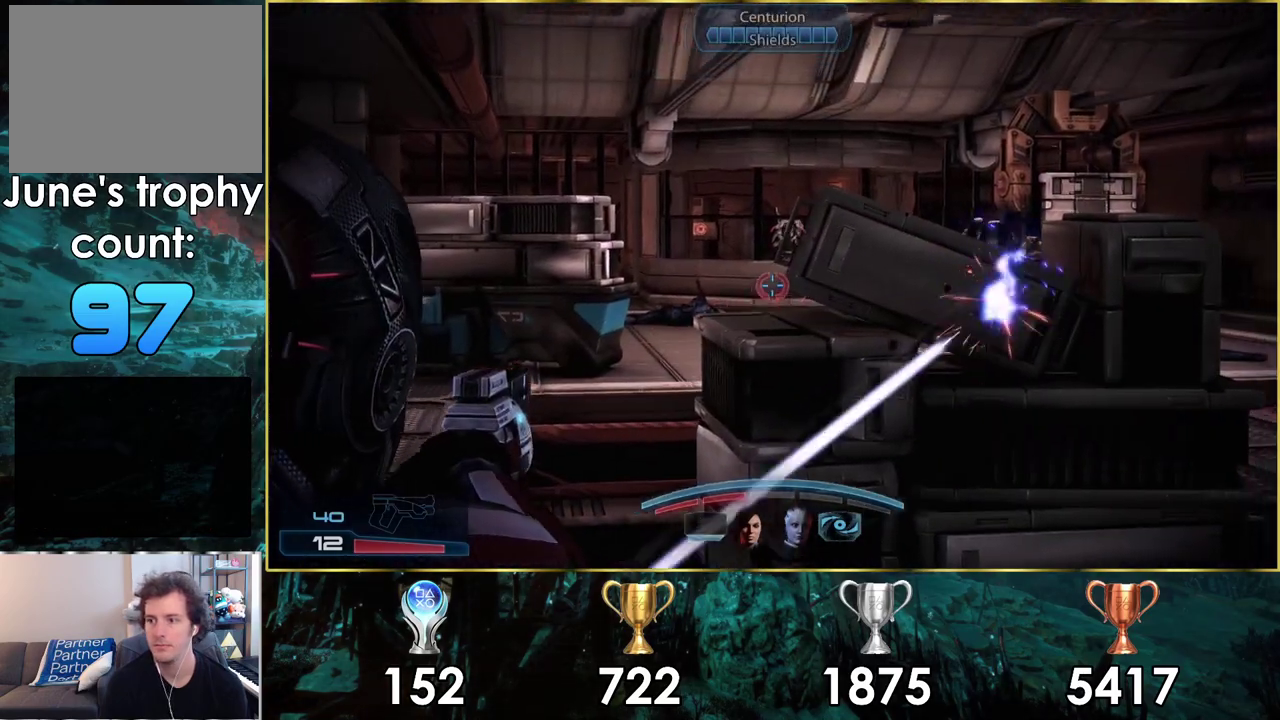
Gameplay with a controller (PlayStation layout); each line is a JSON object with the inputs held at the frame after it (dt_ms = milliseconds from this image to that frame). "events" lists button and stick changes between this image and that frame as [ms after this image, input, new state], when the widget could be followed in between. Not read: L1 R1.
{"dt_ms": 300, "buttons": [], "left_stick": "right", "right_stick": "center", "events": [[150, "left_stick", "right"]]}
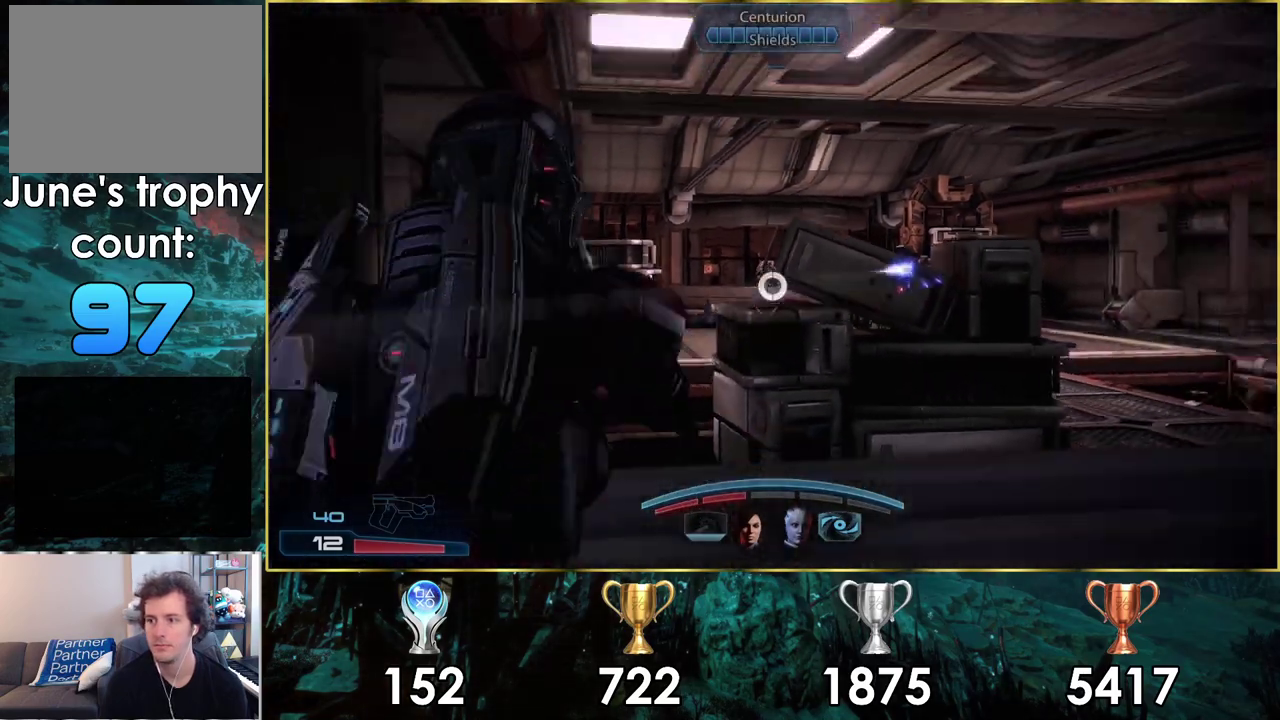
{"dt_ms": 500, "buttons": [], "left_stick": "right", "right_stick": "center", "events": []}
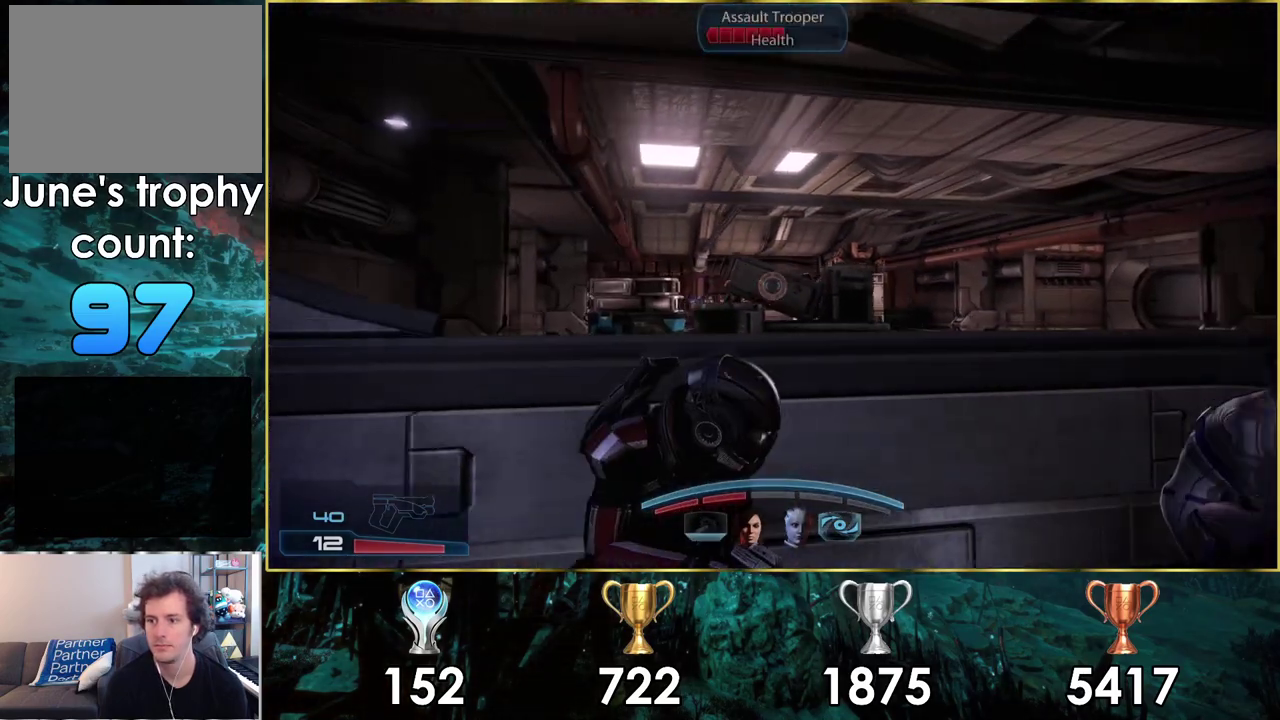
{"dt_ms": 400, "buttons": [], "left_stick": "right", "right_stick": "center", "events": []}
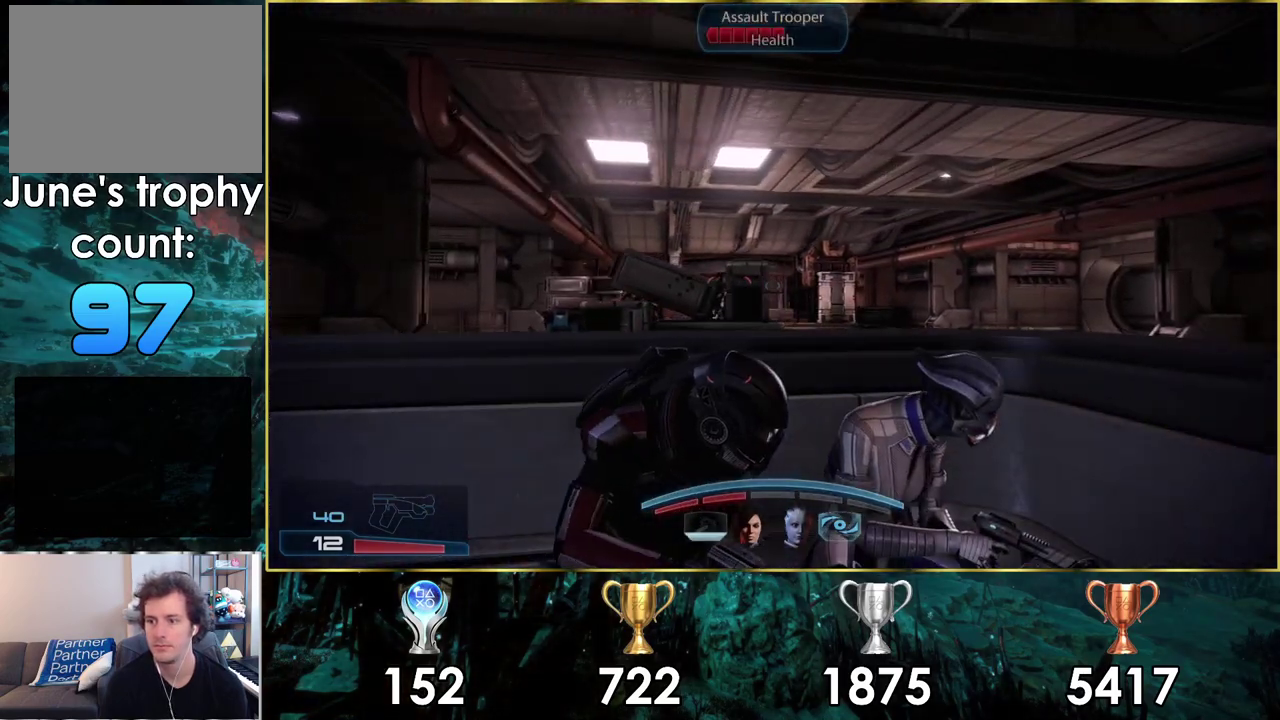
{"dt_ms": 400, "buttons": [], "left_stick": "left", "right_stick": "center", "events": [[50, "left_stick", "center"], [300, "left_stick", "left"]]}
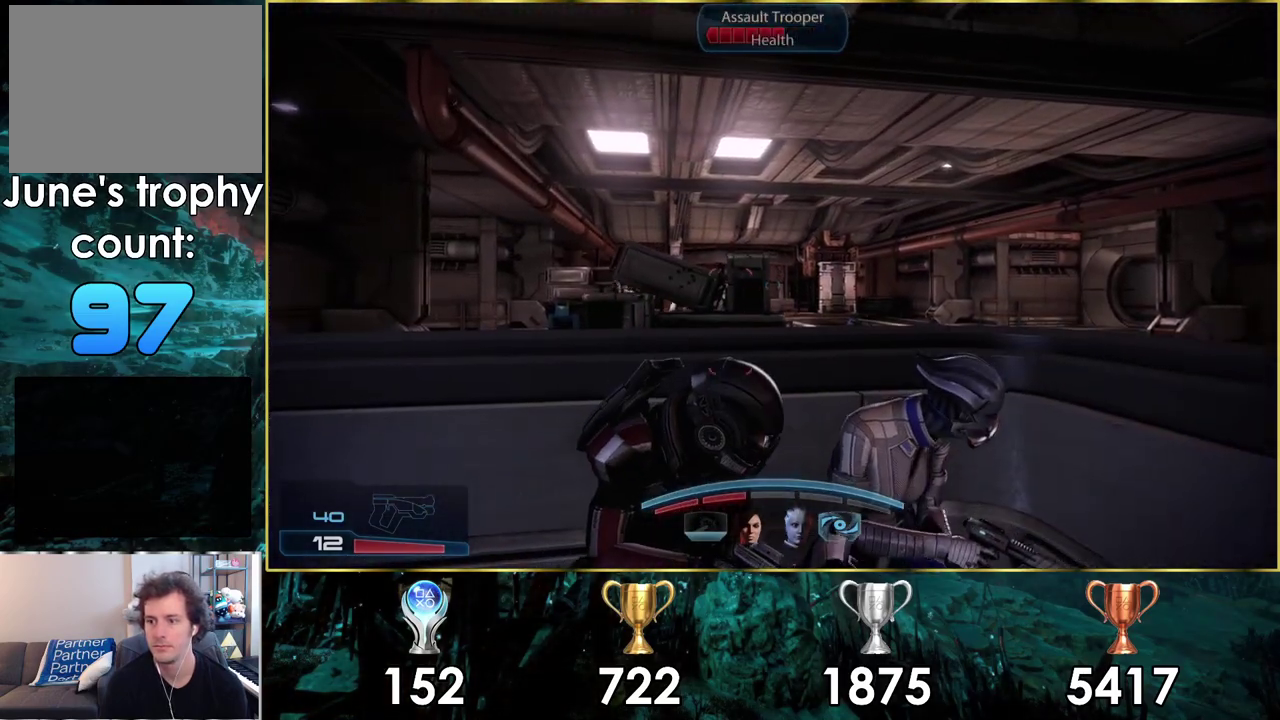
{"dt_ms": 300, "buttons": [], "left_stick": "left", "right_stick": "center", "events": [[33, "right_stick", "up-left"], [233, "right_stick", "center"]]}
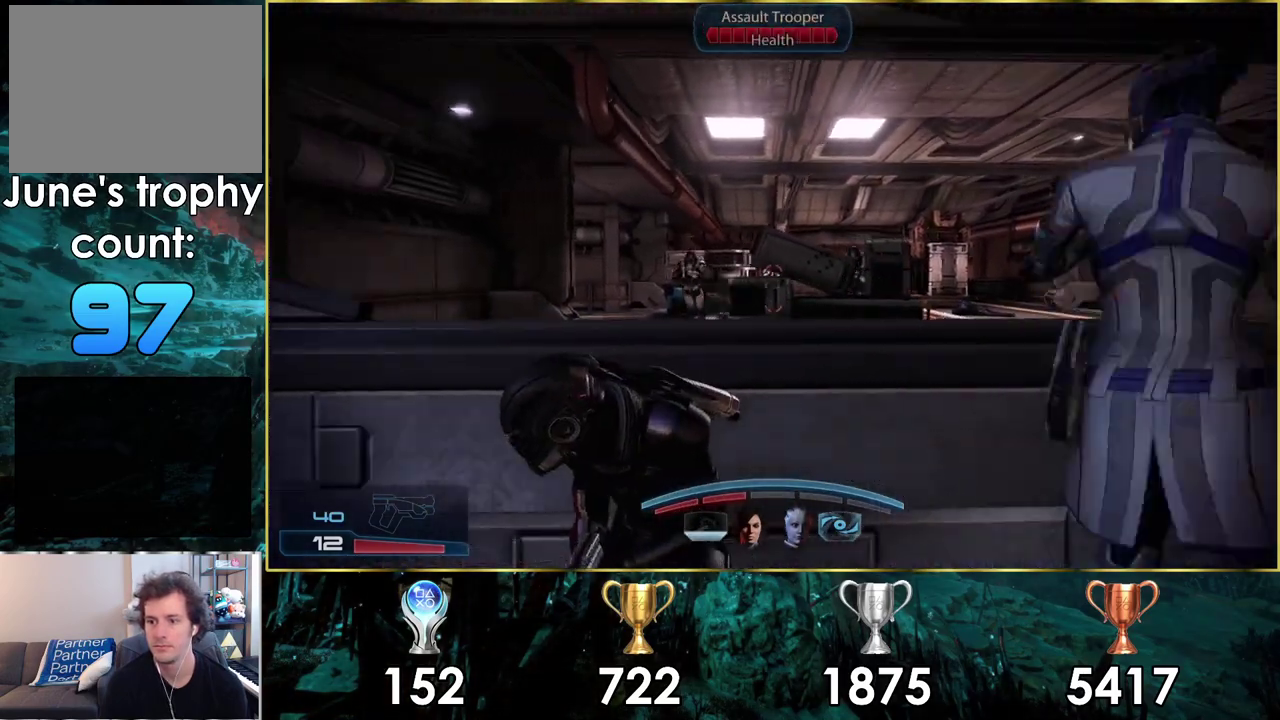
{"dt_ms": 200, "buttons": [], "left_stick": "left", "right_stick": "left", "events": [[100, "right_stick", "left"]]}
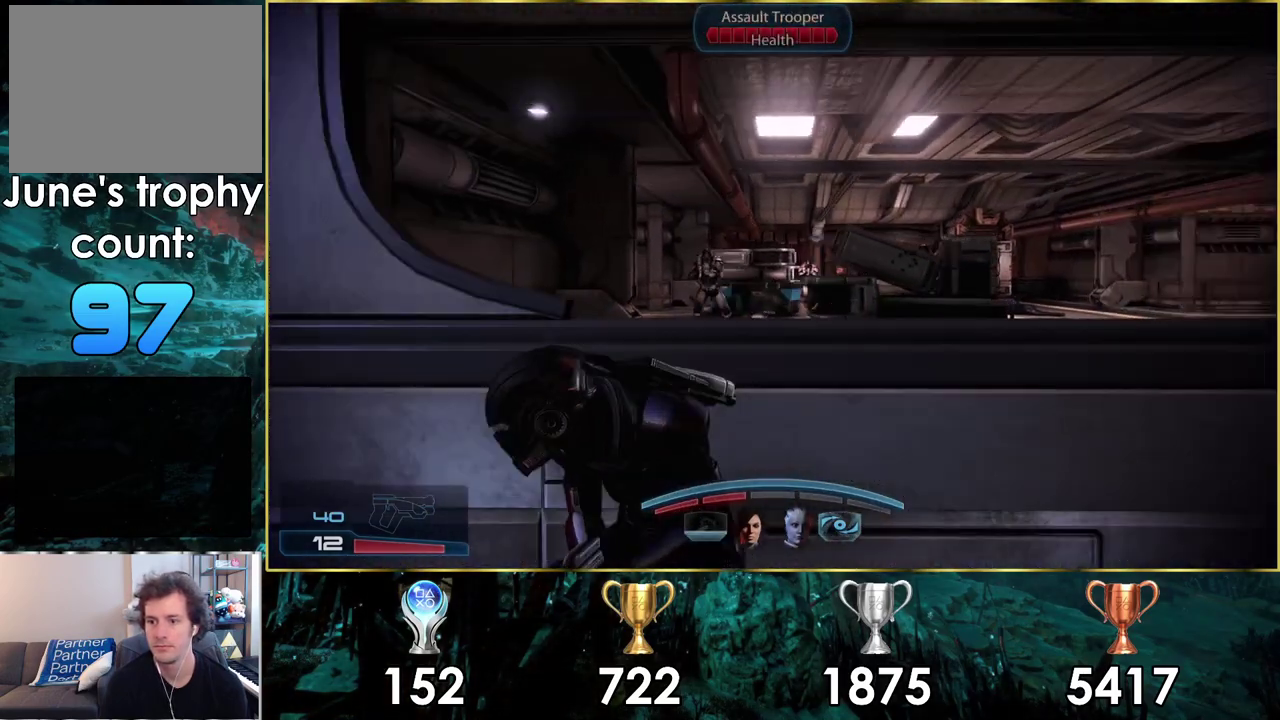
{"dt_ms": 200, "buttons": ["L2"], "left_stick": "center", "right_stick": "left", "events": [[150, "left_stick", "center"], [183, "L2", "down"]]}
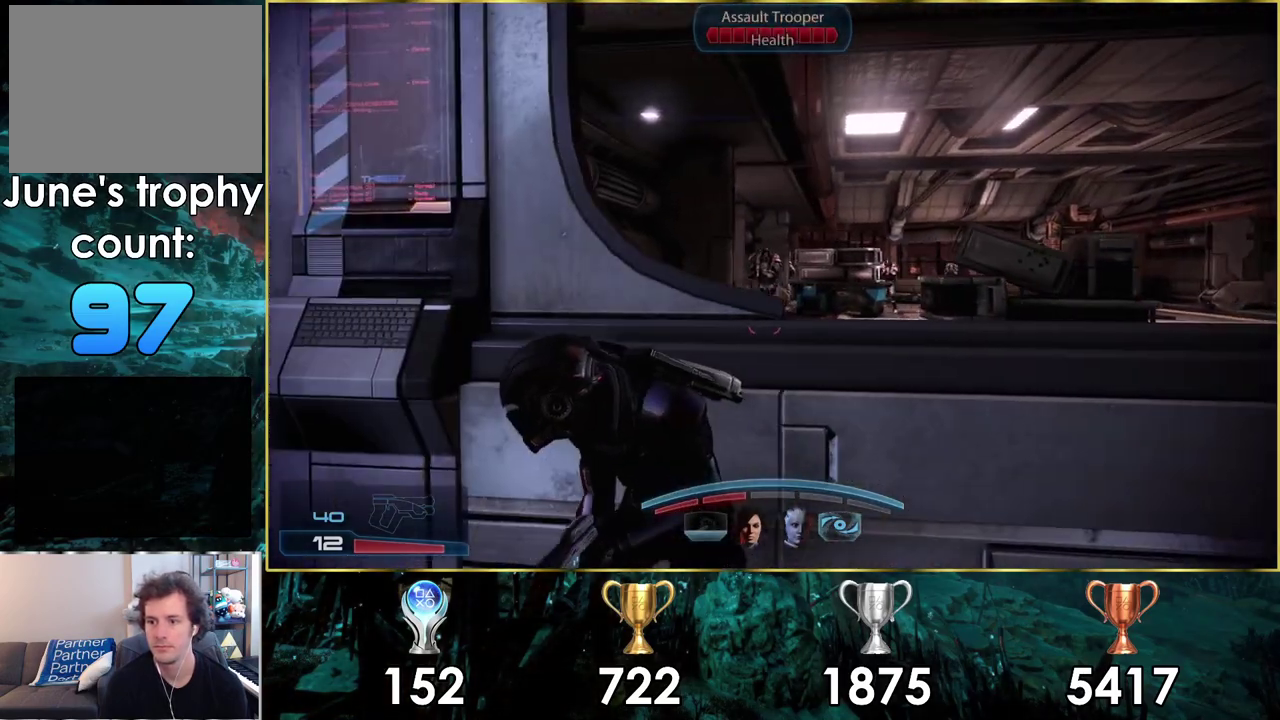
{"dt_ms": 400, "buttons": ["L2"], "left_stick": "center", "right_stick": "center", "events": [[50, "right_stick", "center"], [183, "right_stick", "left"], [333, "right_stick", "center"]]}
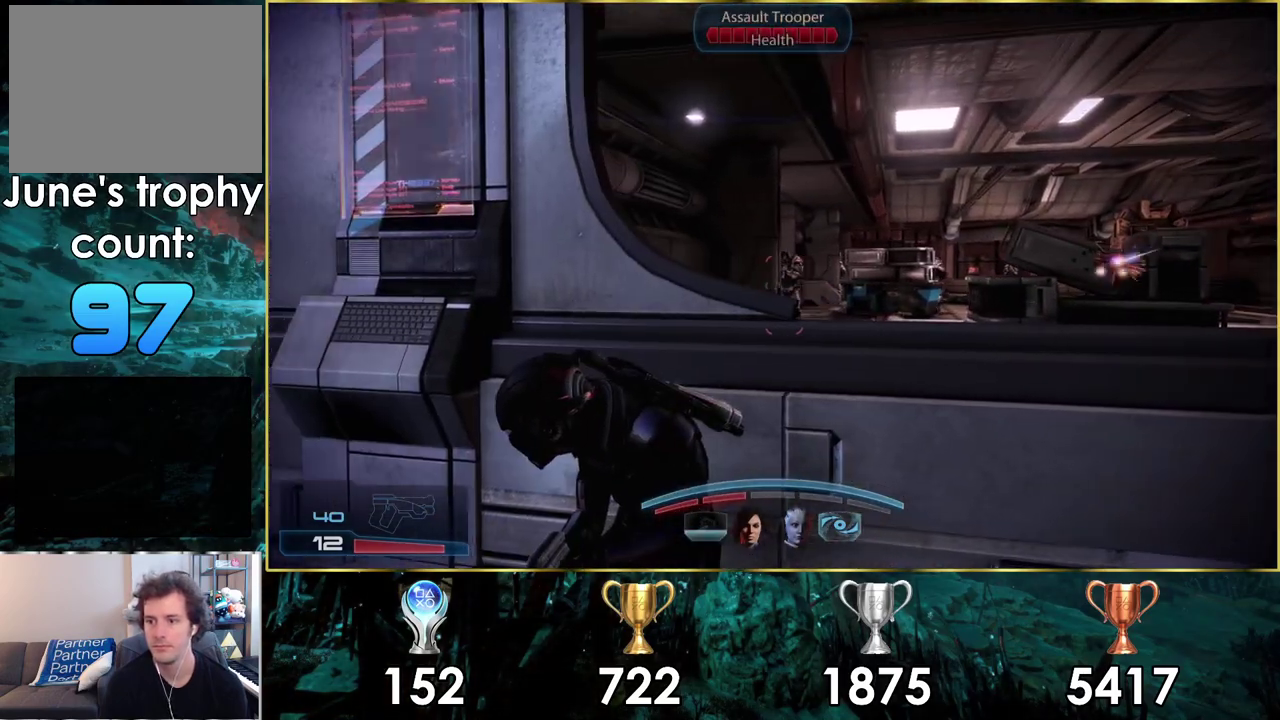
{"dt_ms": 500, "buttons": ["L2"], "left_stick": "center", "right_stick": "center", "events": [[17, "left_stick", "right"], [450, "left_stick", "center"]]}
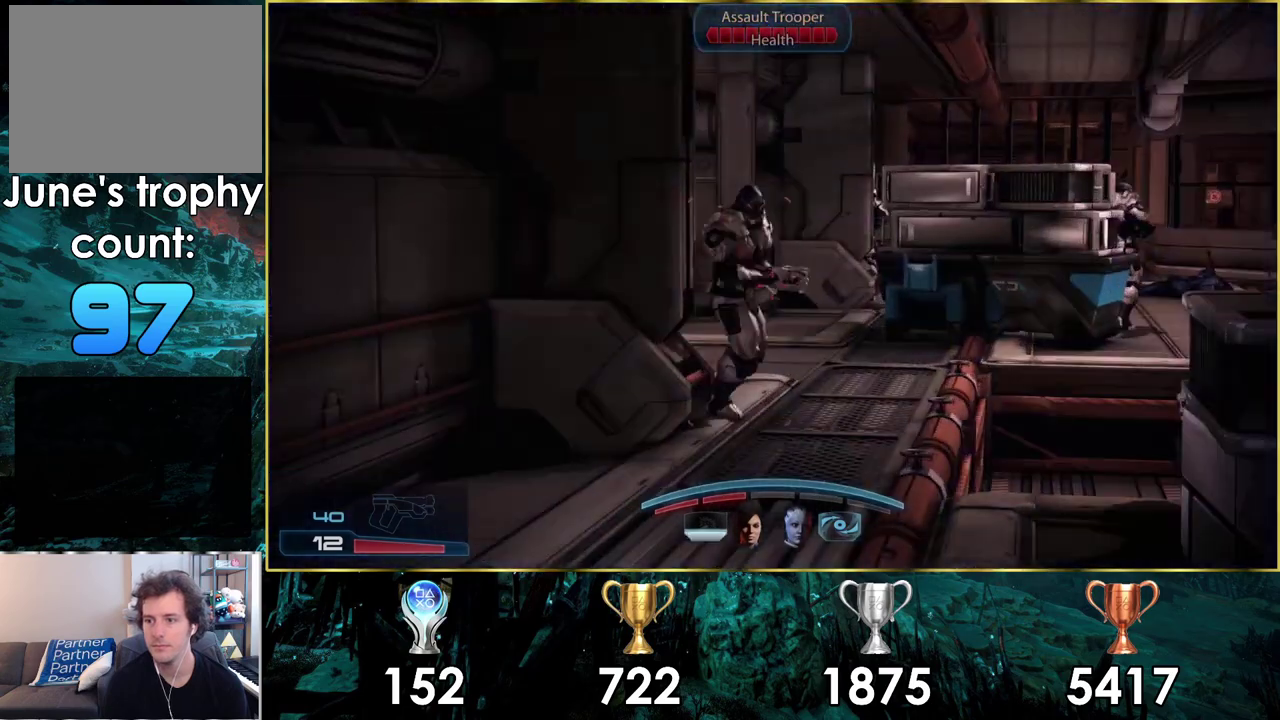
{"dt_ms": 500, "buttons": ["L2", "R2"], "left_stick": "center", "right_stick": "down"}
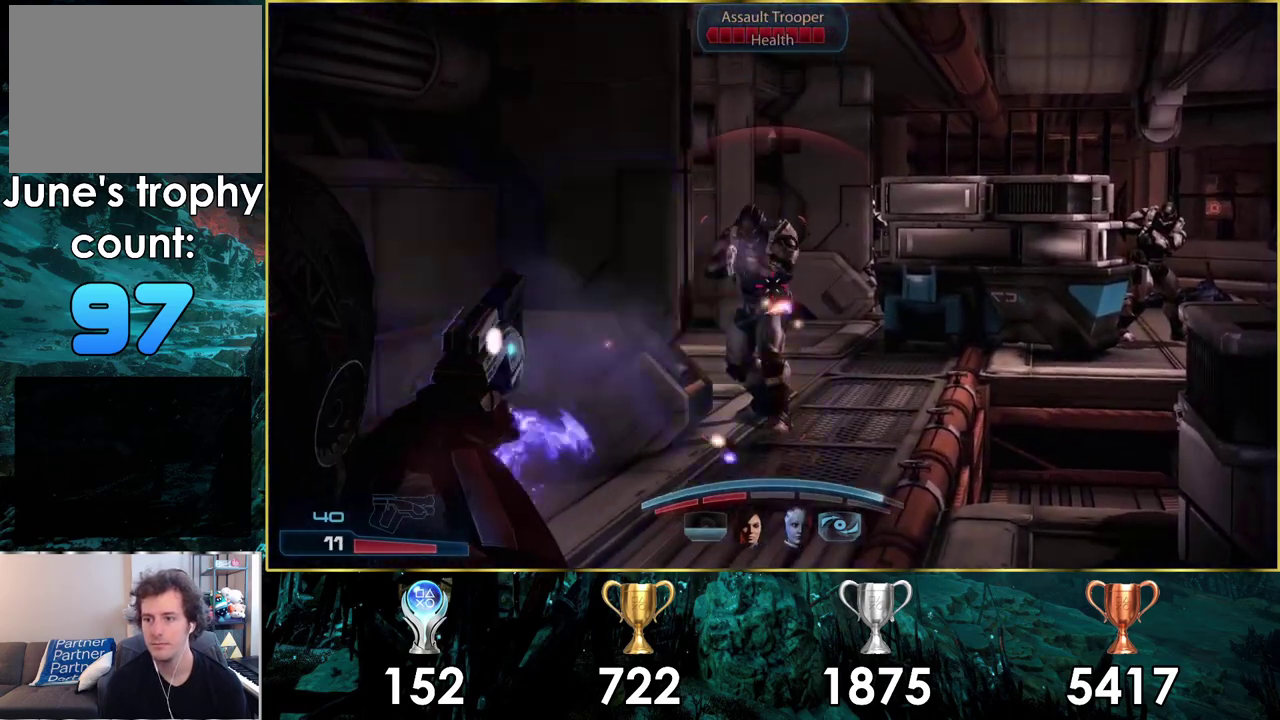
{"dt_ms": 100, "buttons": ["L2"], "left_stick": "center", "right_stick": "center"}
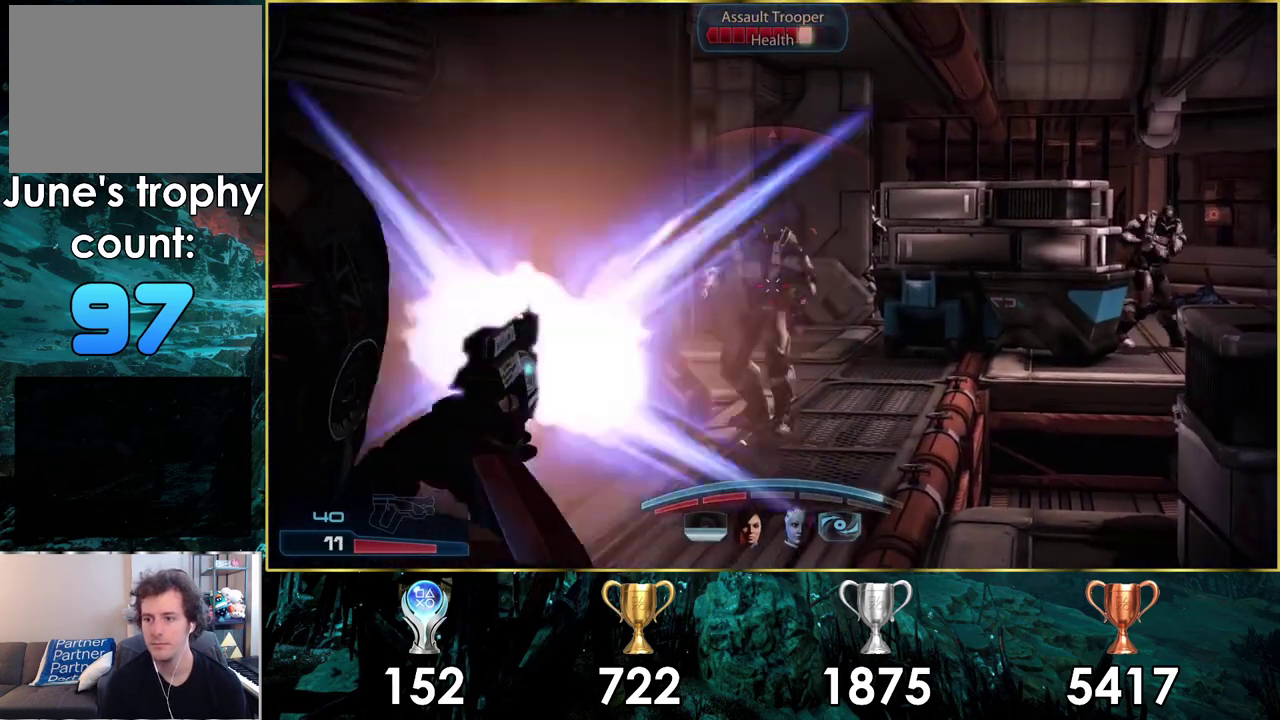
{"dt_ms": 200, "buttons": ["L2", "R2"], "left_stick": "center", "right_stick": "down-left"}
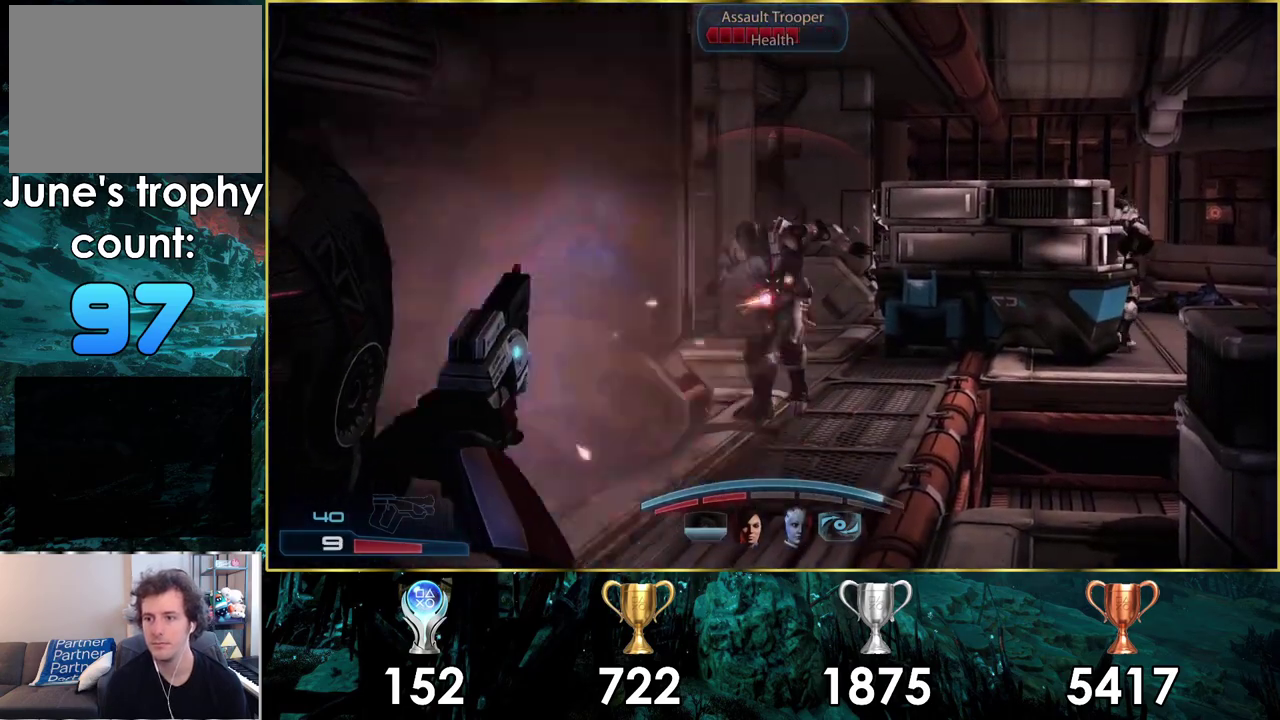
{"dt_ms": 200, "buttons": ["L2"], "left_stick": "center", "right_stick": "center"}
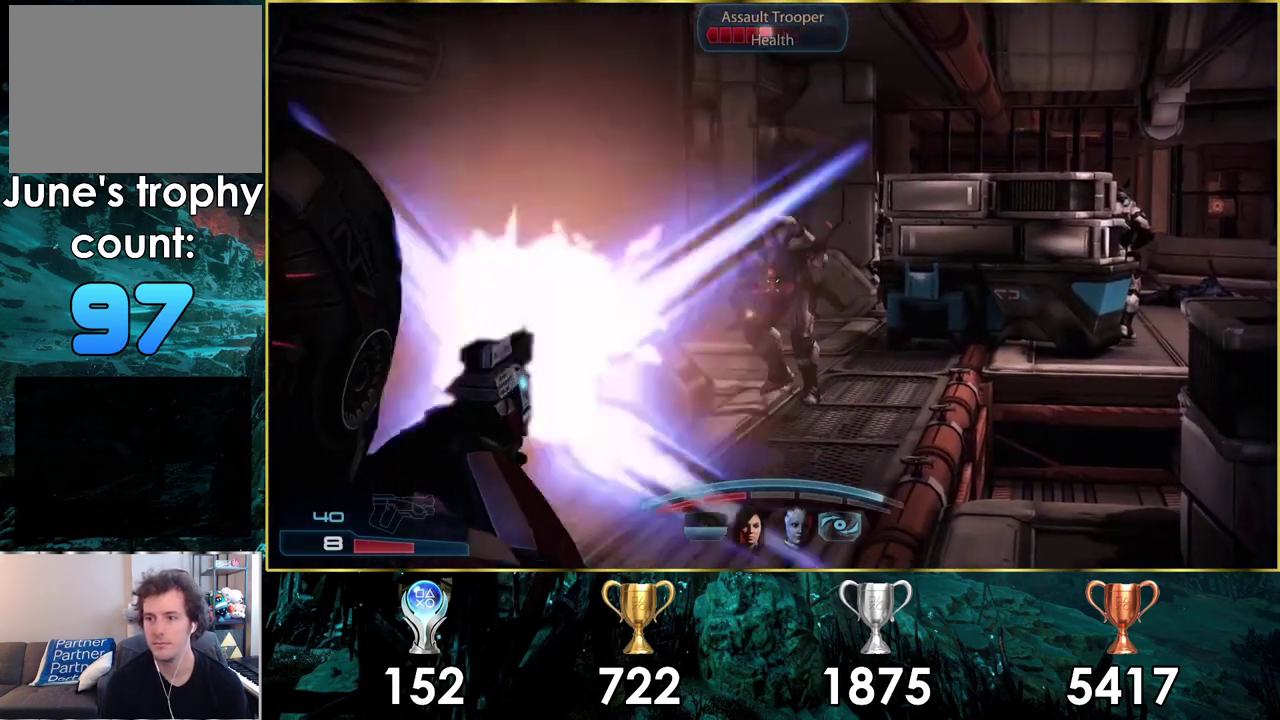
{"dt_ms": 200, "buttons": ["L2", "R2"], "left_stick": "center", "right_stick": "down"}
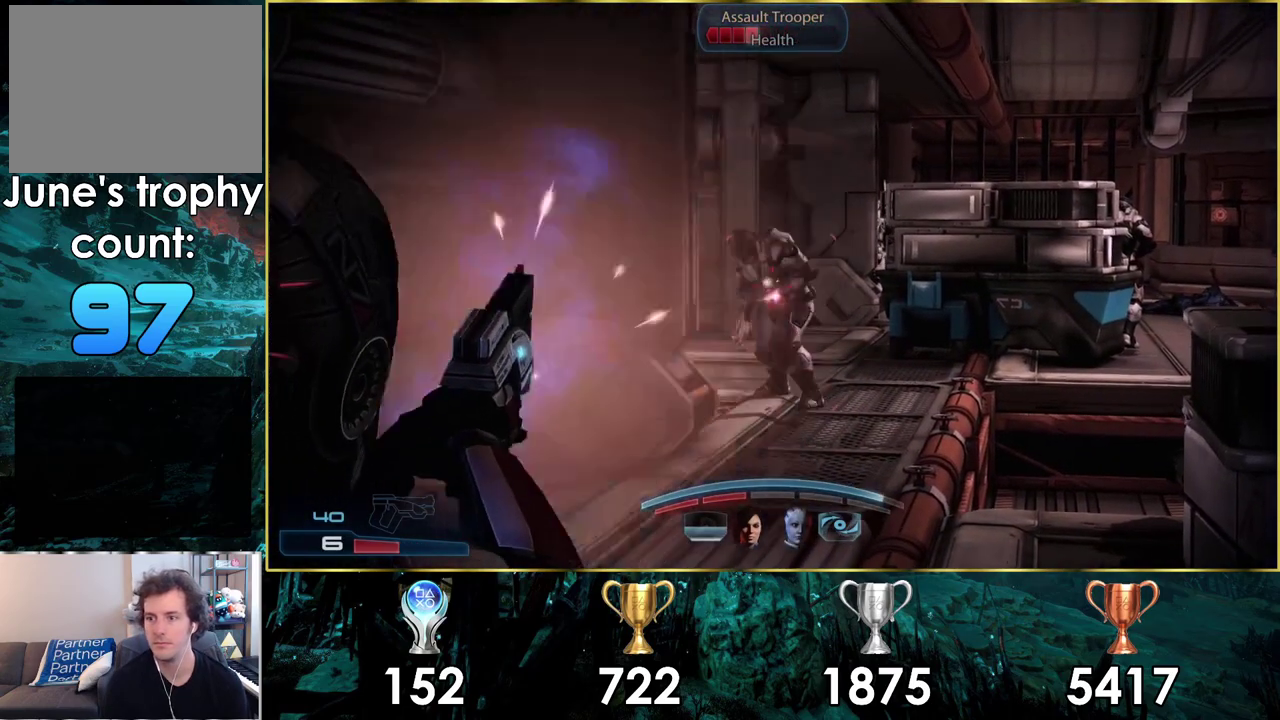
{"dt_ms": 200, "buttons": ["L2", "R2"], "left_stick": "center", "right_stick": "down", "events": [[83, "R2", "up"], [150, "R2", "down"]]}
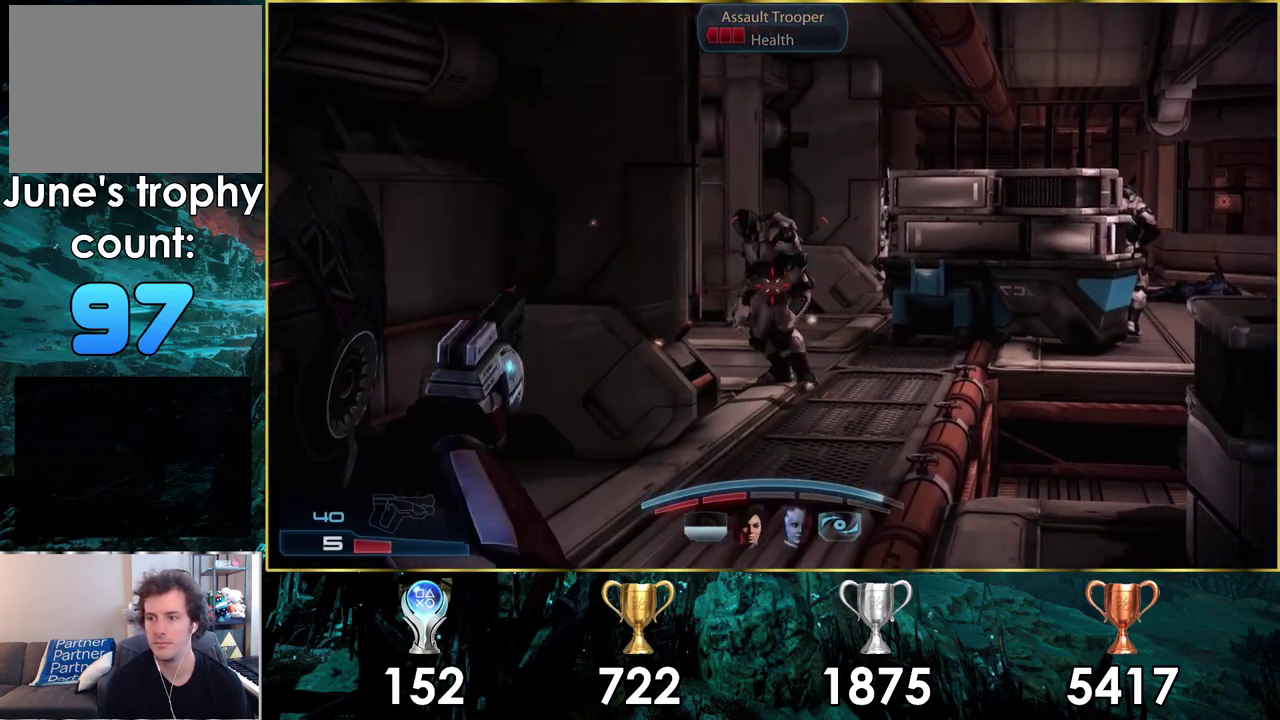
{"dt_ms": 400, "buttons": ["L2", "R2"], "left_stick": "center", "right_stick": "center", "events": [[17, "R2", "up"], [83, "R2", "down"], [100, "right_stick", "center"], [167, "R2", "up"], [217, "R2", "down"], [283, "R2", "up"], [300, "right_stick", "down"], [350, "R2", "down"], [350, "right_stick", "center"]]}
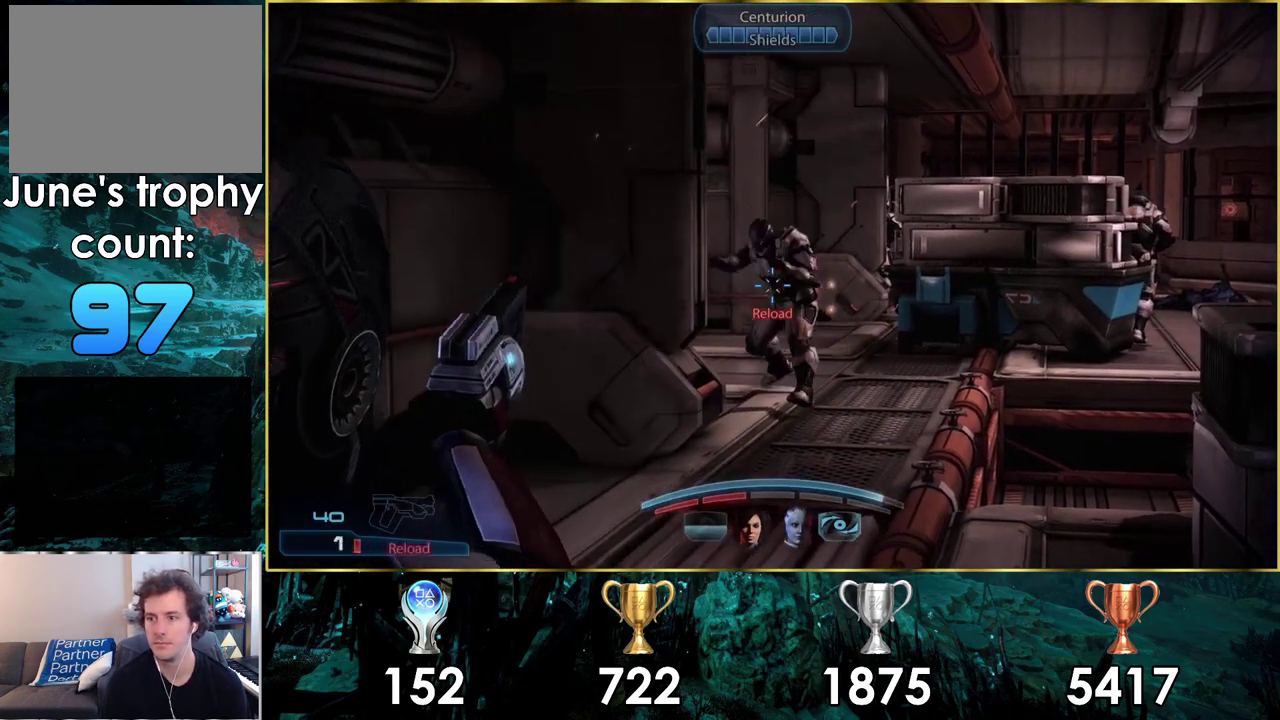
{"dt_ms": 100, "buttons": [], "left_stick": "center", "right_stick": "down"}
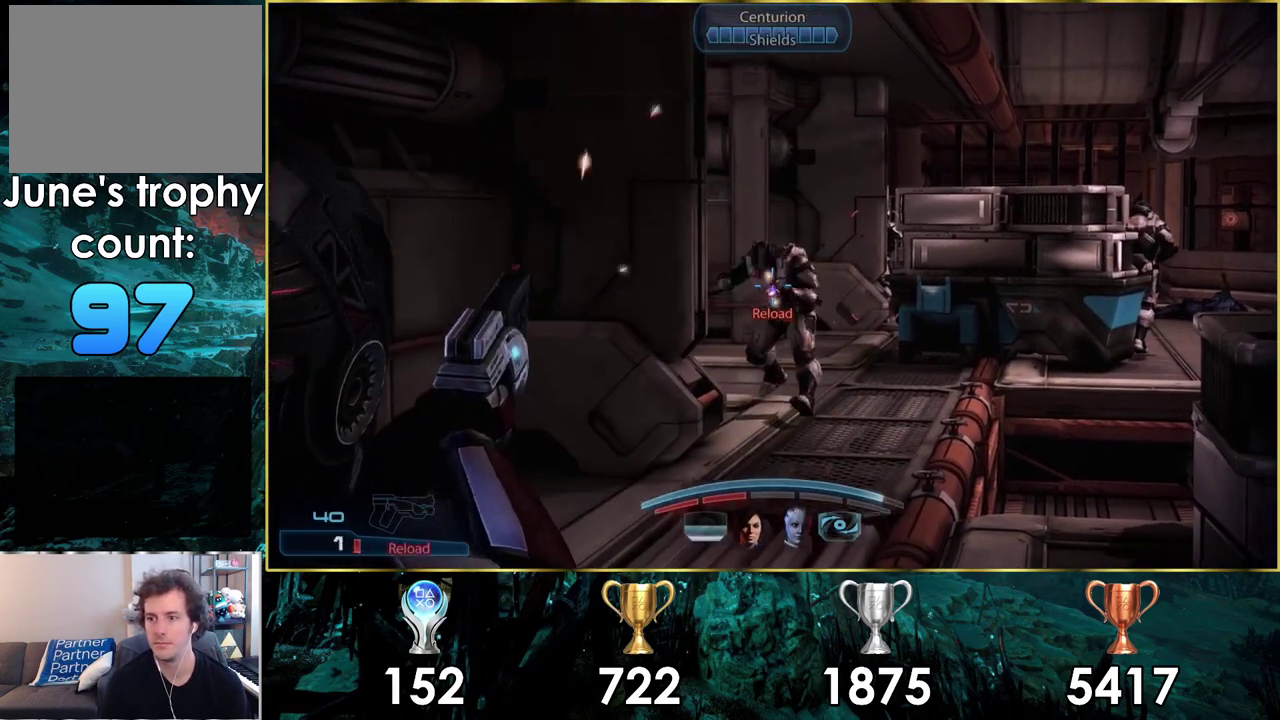
{"dt_ms": 300, "buttons": [], "left_stick": "center", "right_stick": "right", "events": [[67, "right_stick", "right"]]}
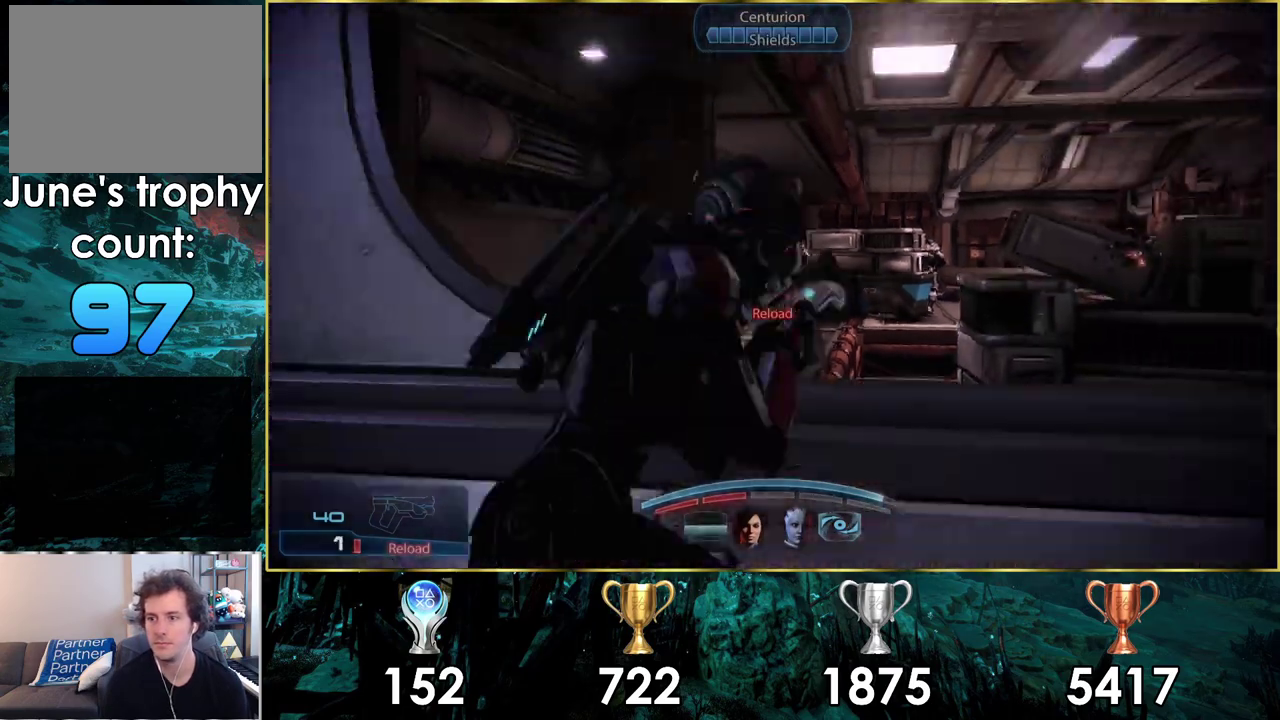
{"dt_ms": 200, "buttons": ["SQUARE"], "left_stick": "center", "right_stick": "center", "events": [[33, "right_stick", "center"], [133, "SQUARE", "down"]]}
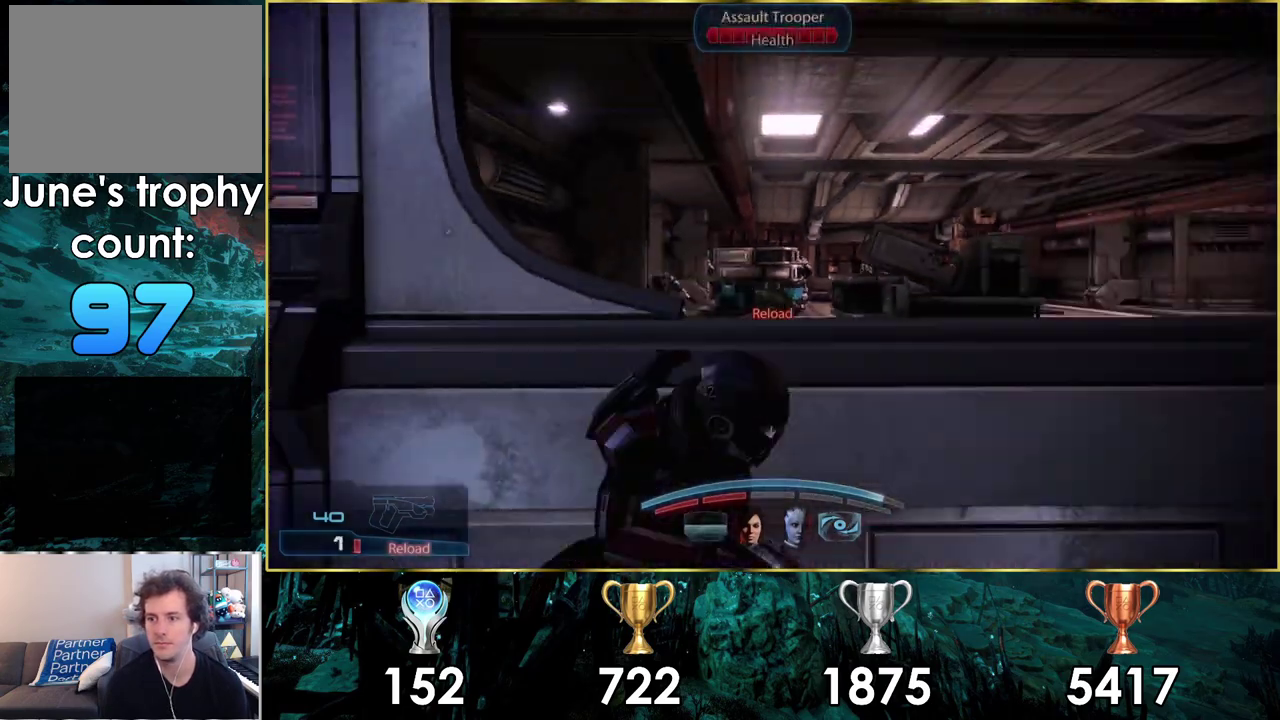
{"dt_ms": 700, "buttons": [], "left_stick": "center", "right_stick": "center", "events": [[33, "SQUARE", "up"], [117, "SQUARE", "down"], [200, "SQUARE", "up"], [300, "left_stick", "right"], [483, "left_stick", "center"], [500, "right_stick", "right"], [550, "right_stick", "center"]]}
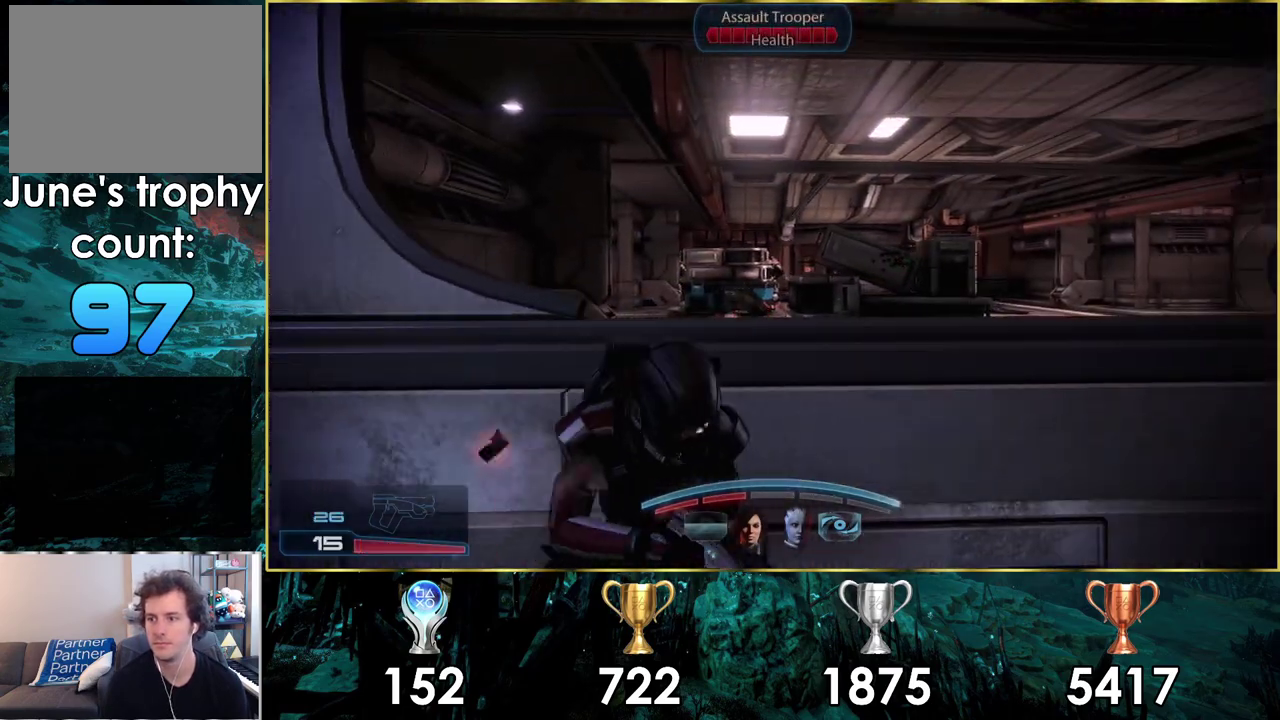
{"dt_ms": 500, "buttons": [], "left_stick": "center", "right_stick": "center", "events": []}
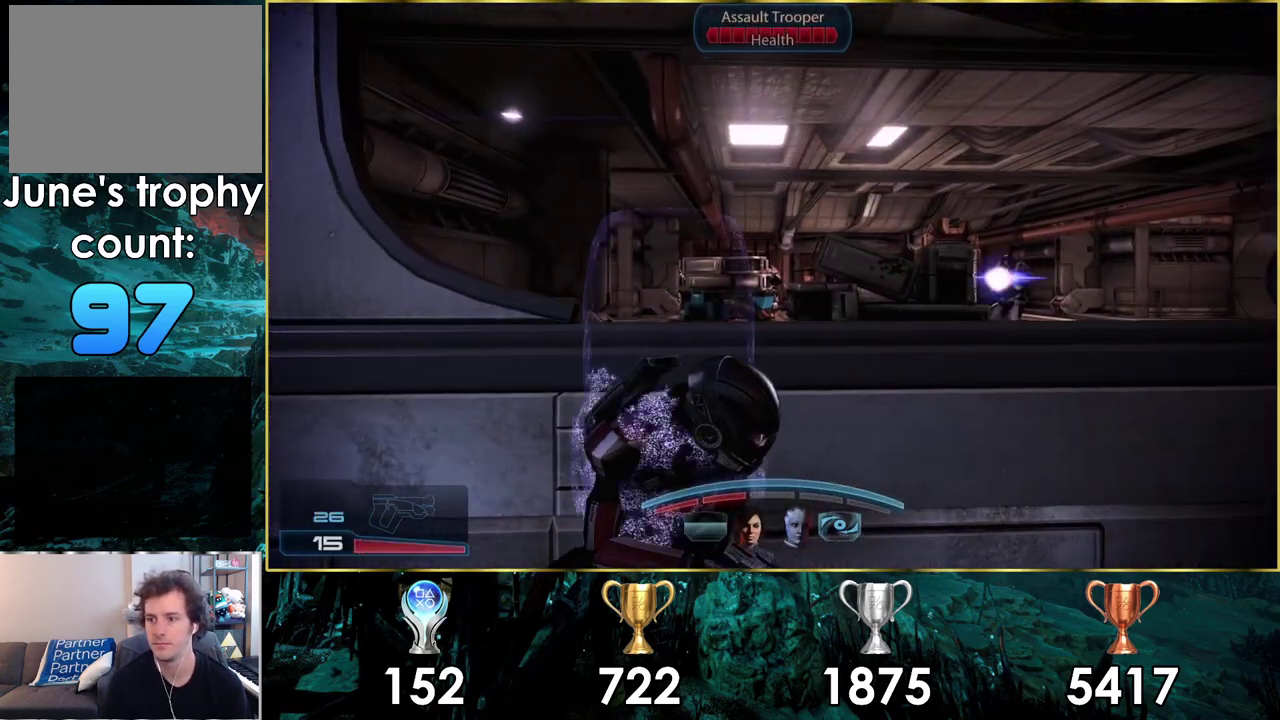
{"dt_ms": 400, "buttons": [], "left_stick": "center", "right_stick": "right", "events": [[217, "right_stick", "down-right"], [317, "right_stick", "right"]]}
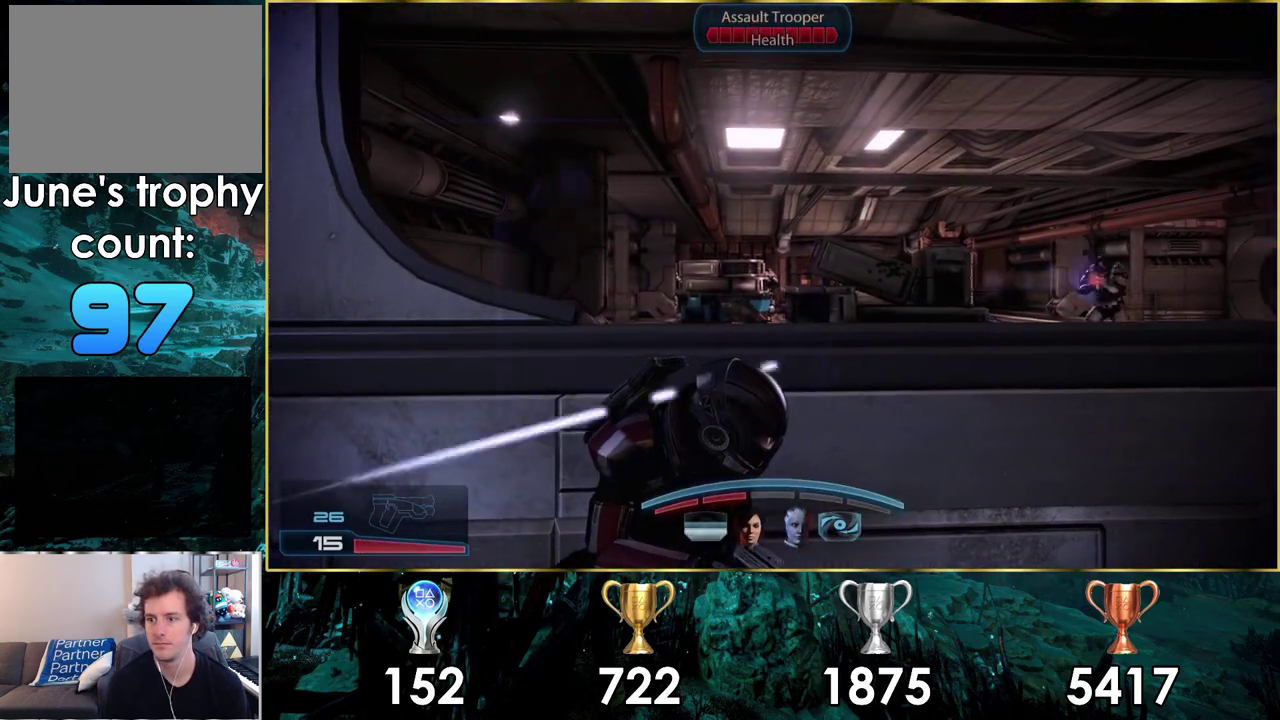
{"dt_ms": 600, "buttons": ["L2"], "left_stick": "center", "right_stick": "right", "events": [[300, "right_stick", "center"], [517, "right_stick", "right"], [583, "L2", "down"]]}
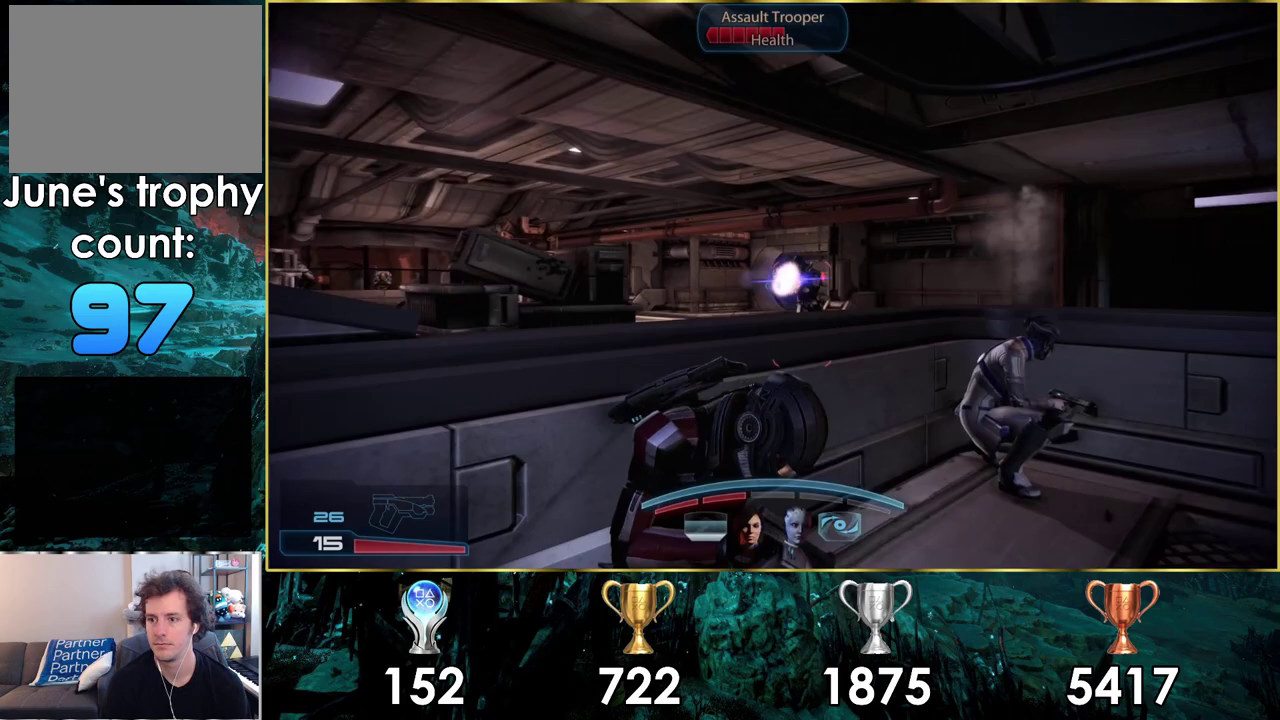
{"dt_ms": 200, "buttons": ["L2", "R2"], "left_stick": "center", "right_stick": "center", "events": [[133, "R2", "down"], [200, "right_stick", "center"]]}
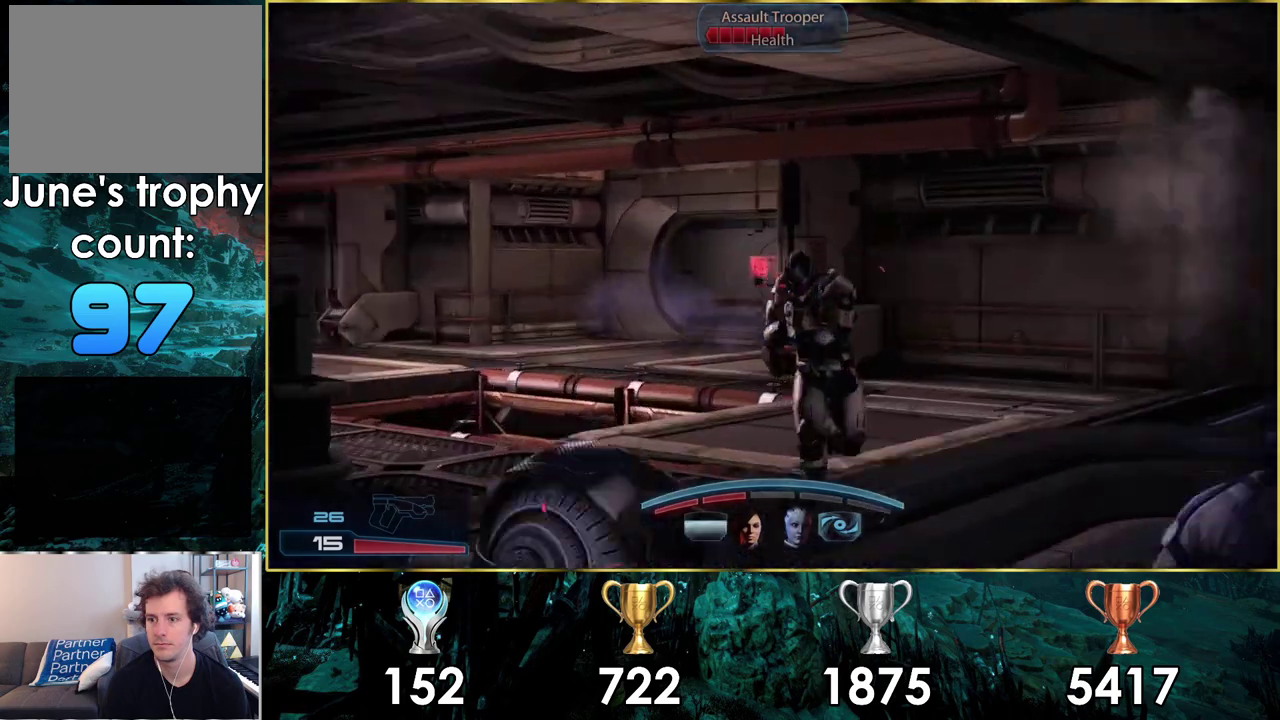
{"dt_ms": 200, "buttons": ["L2"], "left_stick": "center", "right_stick": "right", "events": [[33, "R2", "up"], [83, "R2", "down"], [100, "right_stick", "up-right"], [167, "right_stick", "right"], [183, "R2", "up"]]}
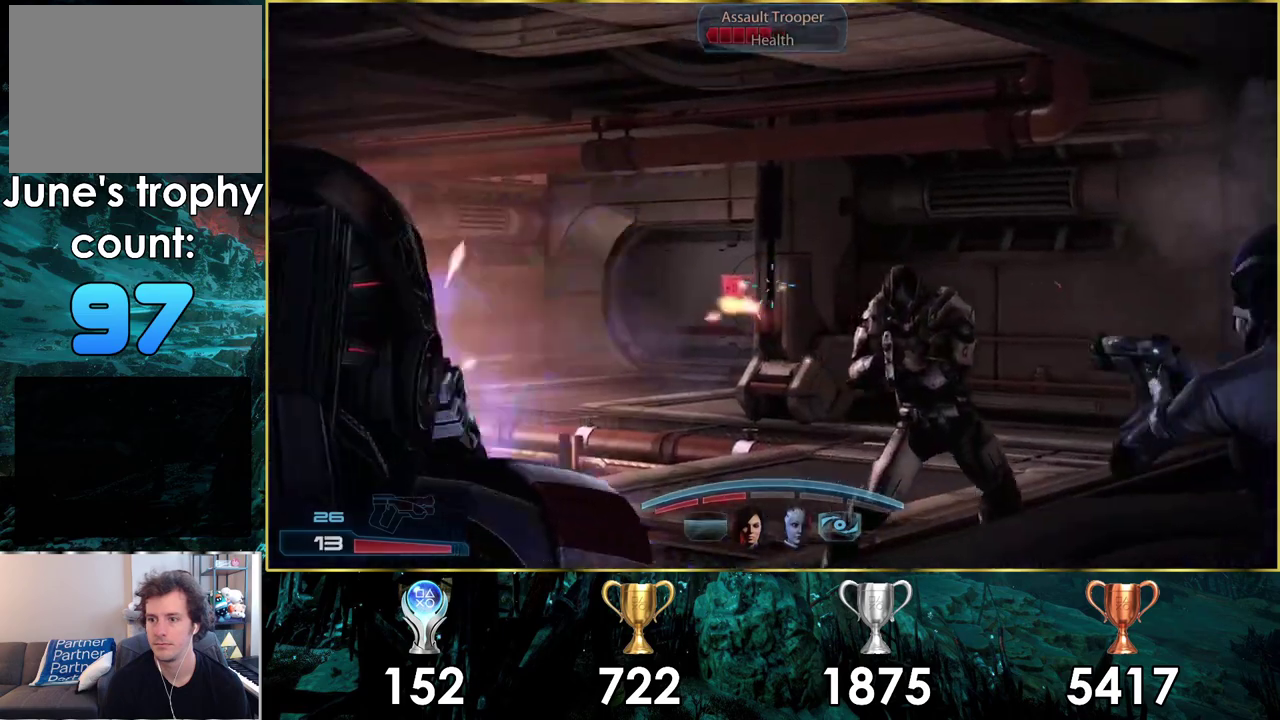
{"dt_ms": 400, "buttons": ["L2"], "left_stick": "center", "right_stick": "up-left", "events": [[50, "R2", "down"], [100, "R2", "up"], [283, "R2", "down"], [283, "right_stick", "up-right"], [350, "right_stick", "center"], [367, "R2", "up"], [400, "right_stick", "up-left"]]}
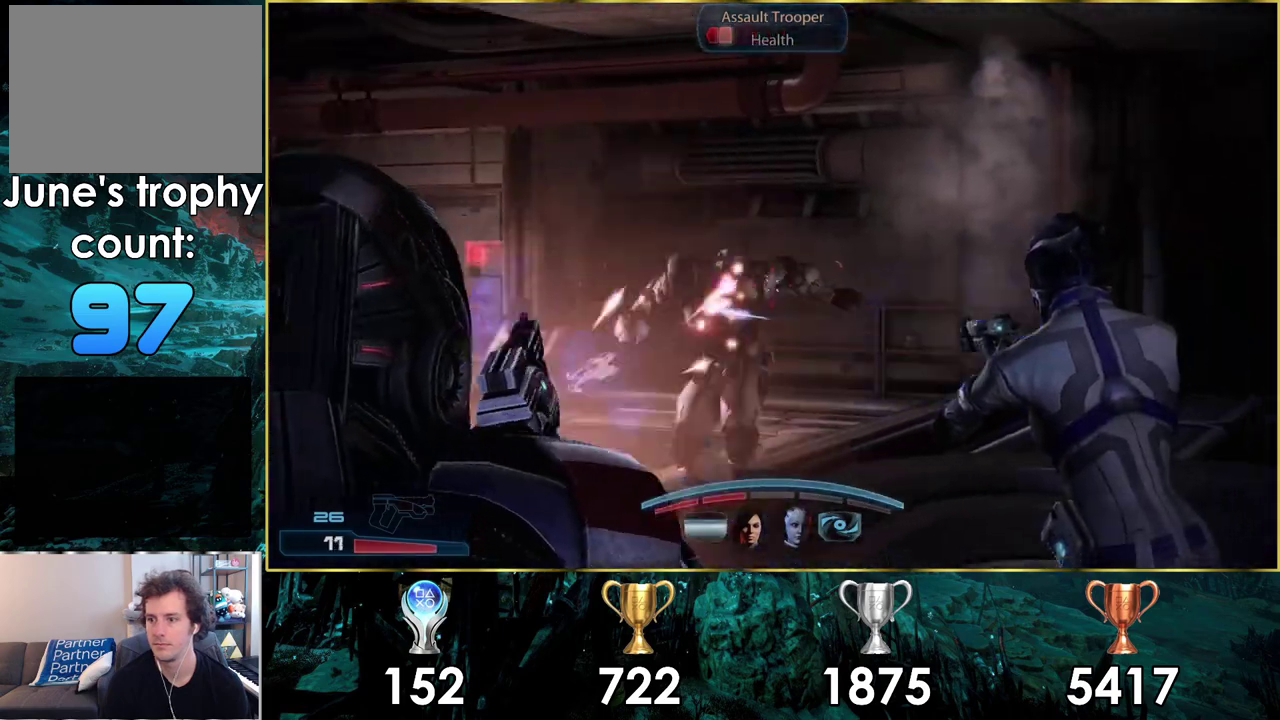
{"dt_ms": 200, "buttons": ["L2", "R2"], "left_stick": "center", "right_stick": "up", "events": [[17, "R2", "down"], [100, "R2", "up"], [167, "R2", "down"], [183, "right_stick", "up"]]}